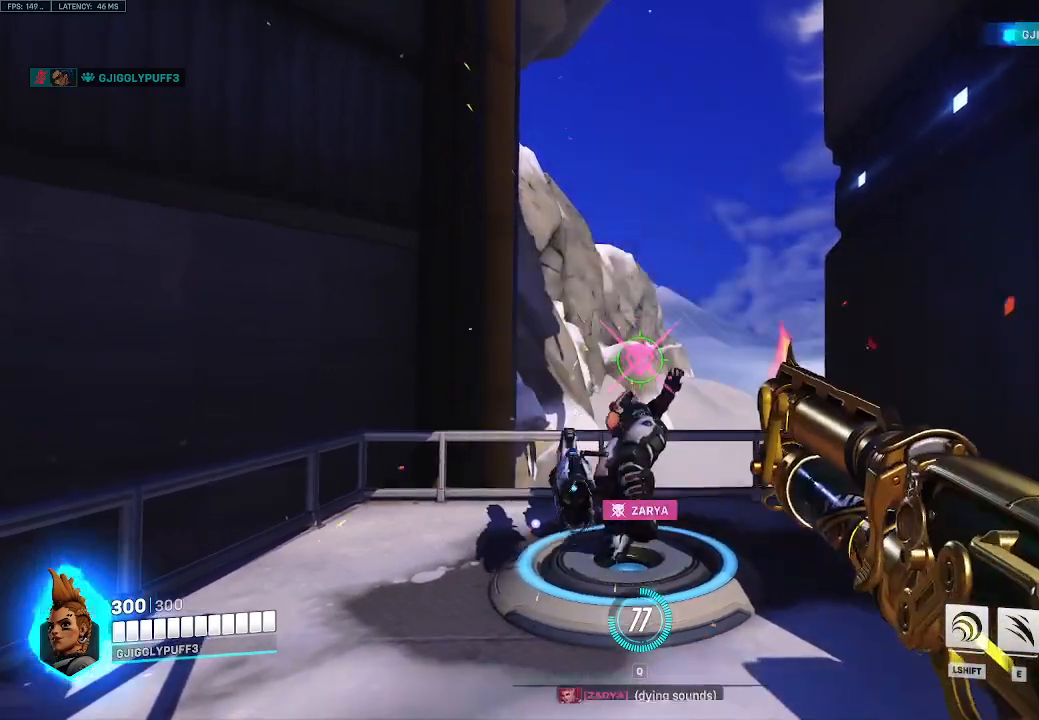
Gameplay with keyboard; each line is a JSON object with the keys held at the frame after it. "events" lists presses ("down") and releases ("up") of "1", "2", "3", "4", "5", "a", "alt", "c", "caps_lock", "d", "e", "f", "g", "q", "r", "s", "shift", "space", "t", "tab", "v", "w", "x" and "z" between this image and that frame as [ms after this image, input, new state], when the widget could be followed in between. No other keys are recorded. Mouse input is not recorded.
{"keys": ["a", "r"], "events": [[450, "a", "down"], [500, "r", "down"]]}
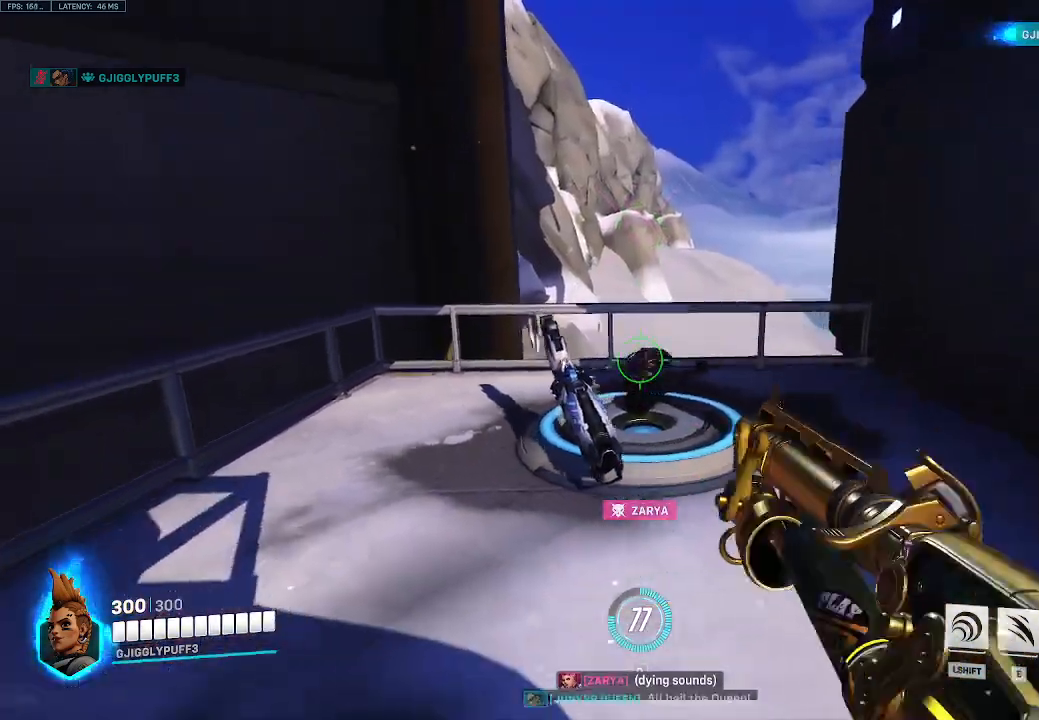
{"keys": ["r", "s", "space"], "events": [[150, "r", "up"], [183, "s", "down"], [233, "a", "up"], [383, "r", "down"], [483, "space", "down"]]}
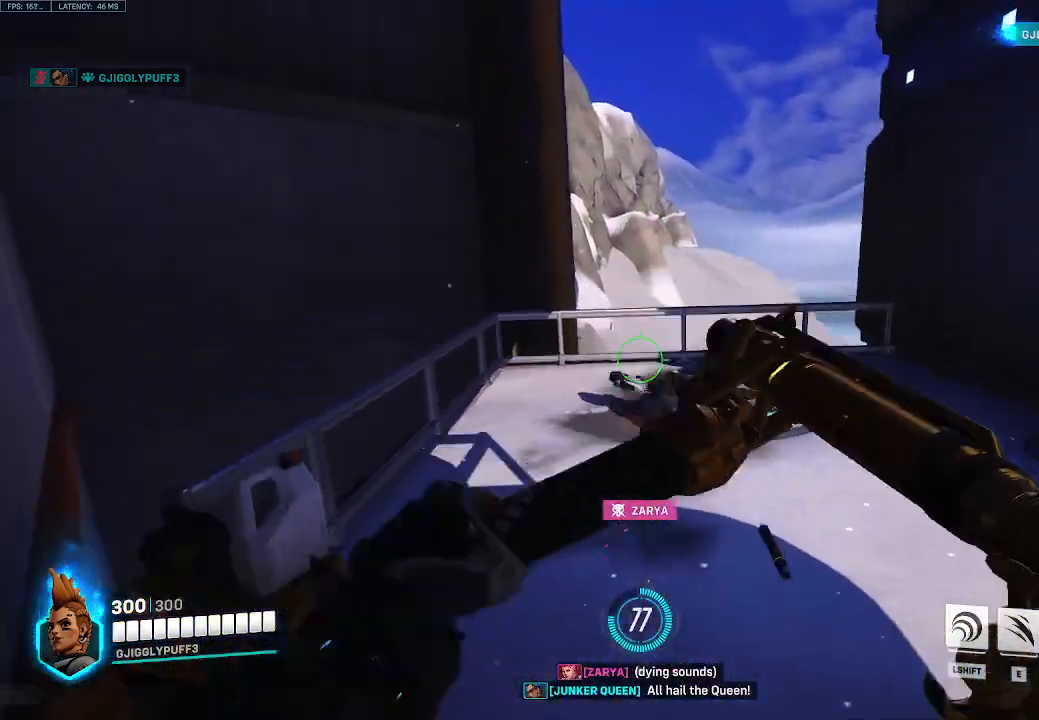
{"keys": [], "events": [[17, "r", "up"], [117, "space", "up"], [400, "s", "up"]]}
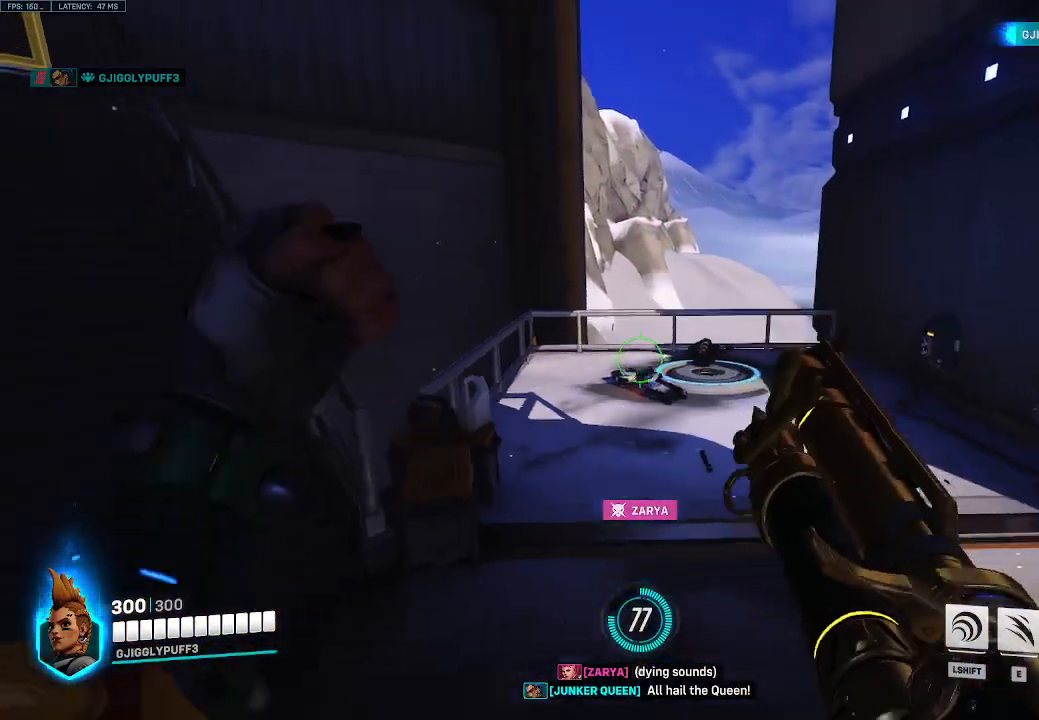
{"keys": [], "events": []}
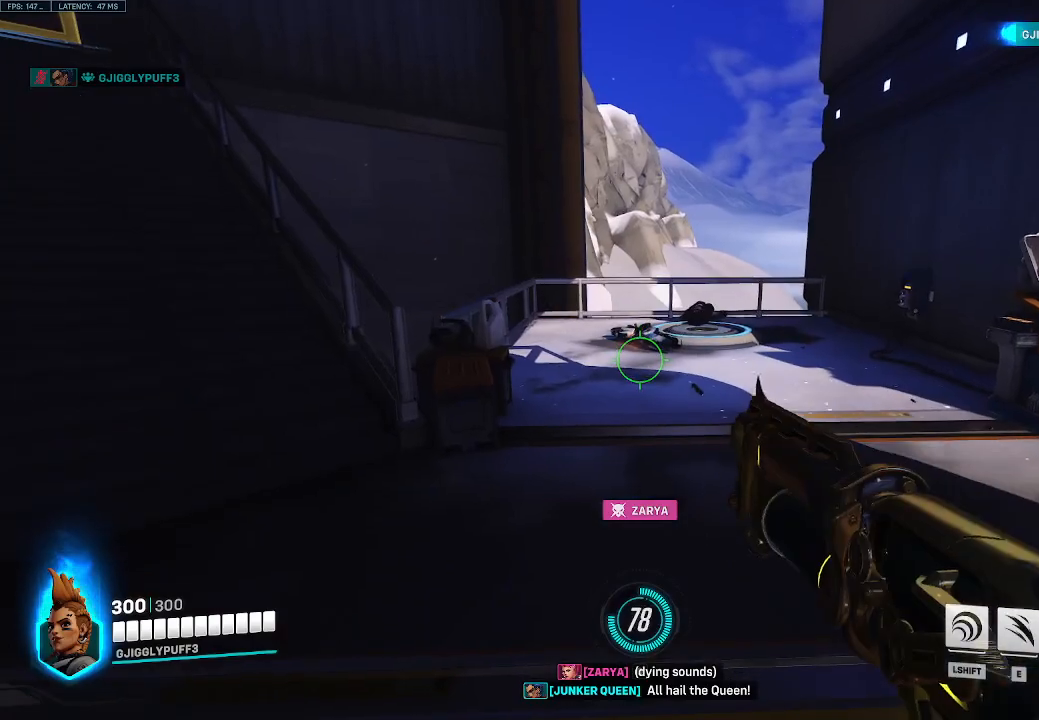
{"keys": [], "events": []}
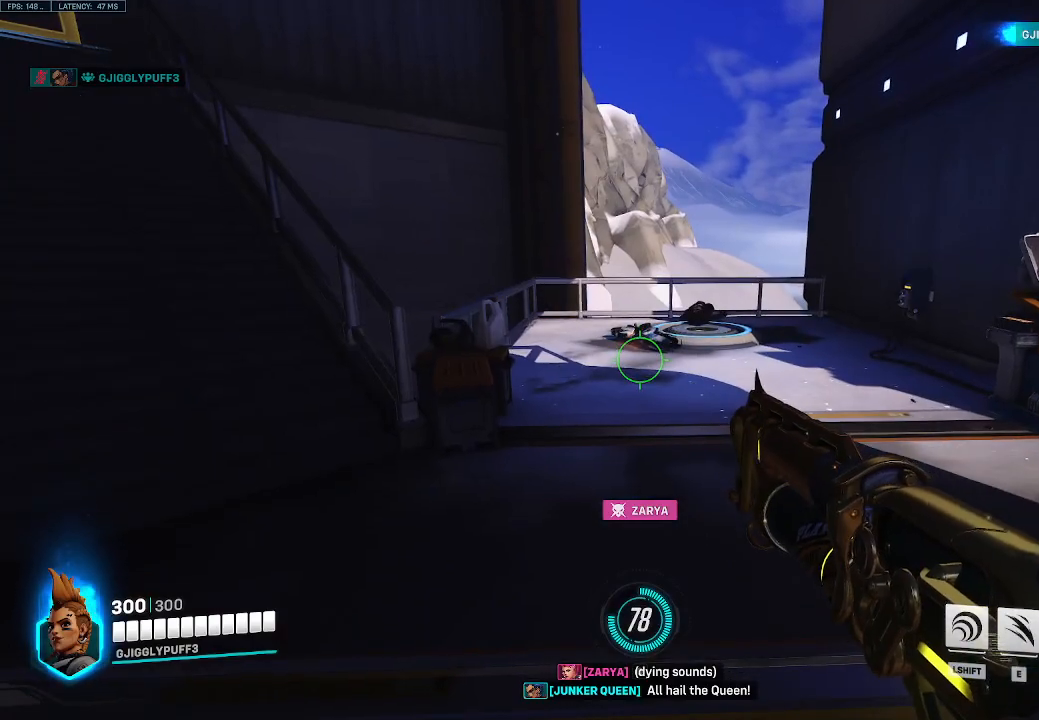
{"keys": [], "events": [[117, "w", "down"], [400, "w", "up"]]}
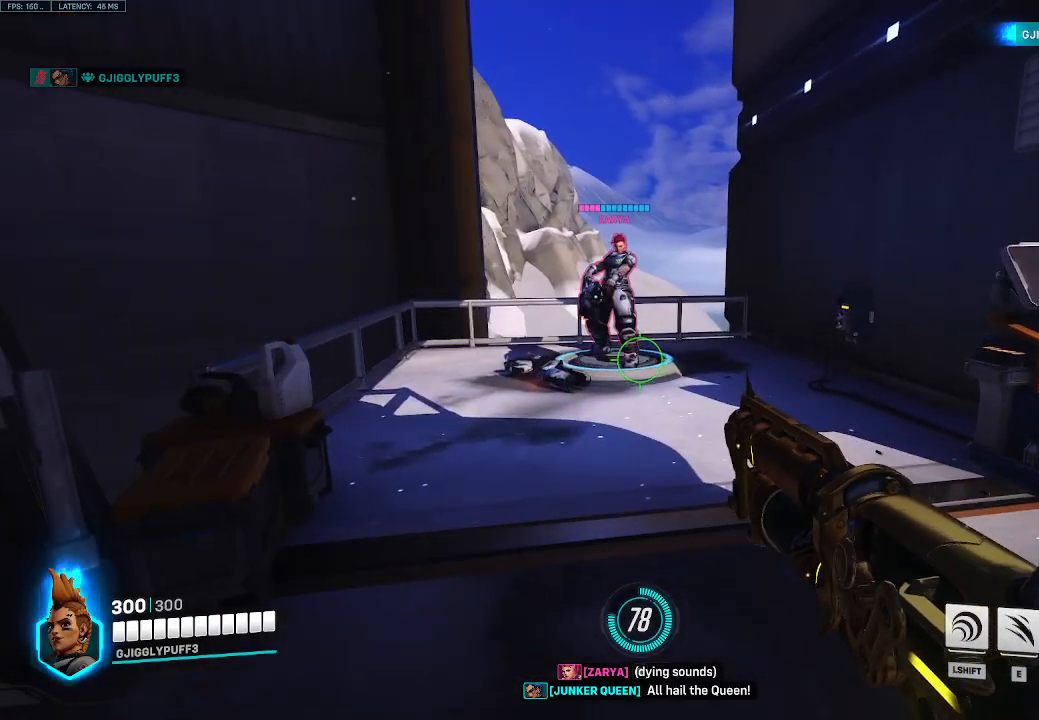
{"keys": ["w"], "events": [[183, "w", "down"]]}
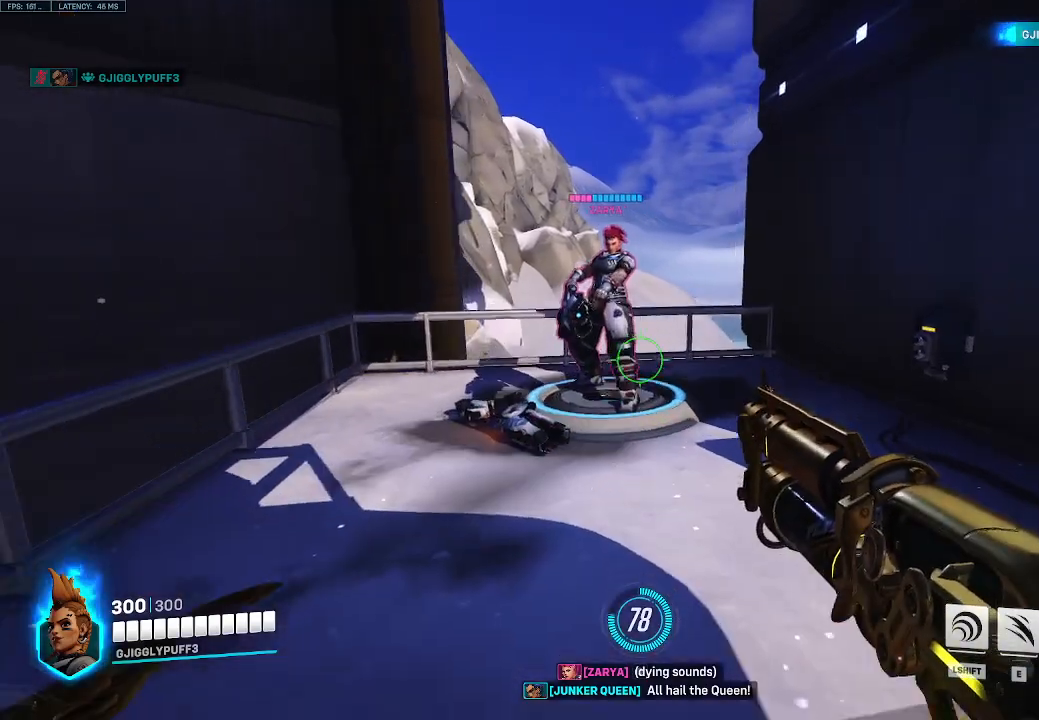
{"keys": [], "events": [[333, "r", "down"], [333, "w", "up"], [383, "r", "up"]]}
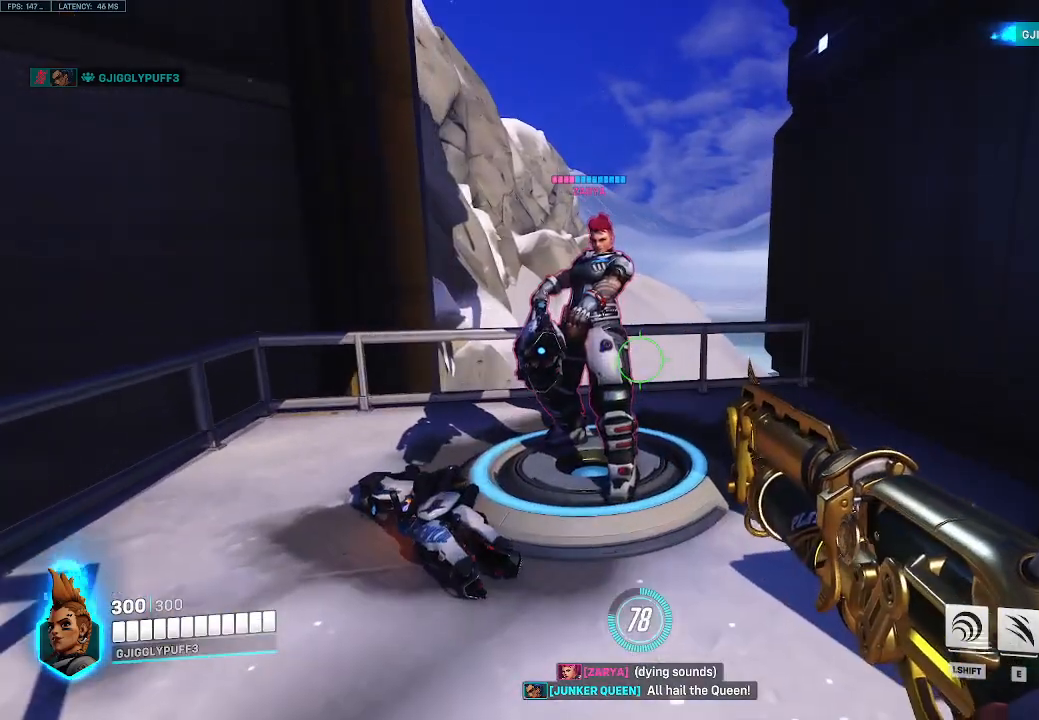
{"keys": ["s"], "events": [[67, "s", "down"]]}
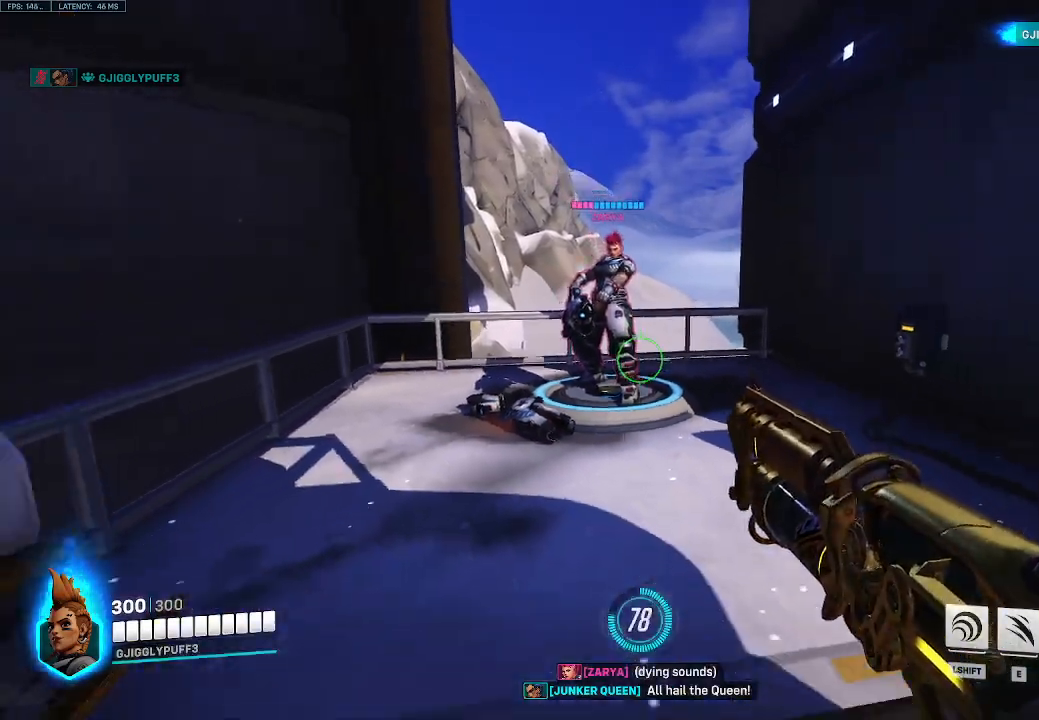
{"keys": ["d"], "events": [[267, "d", "down"], [317, "s", "up"]]}
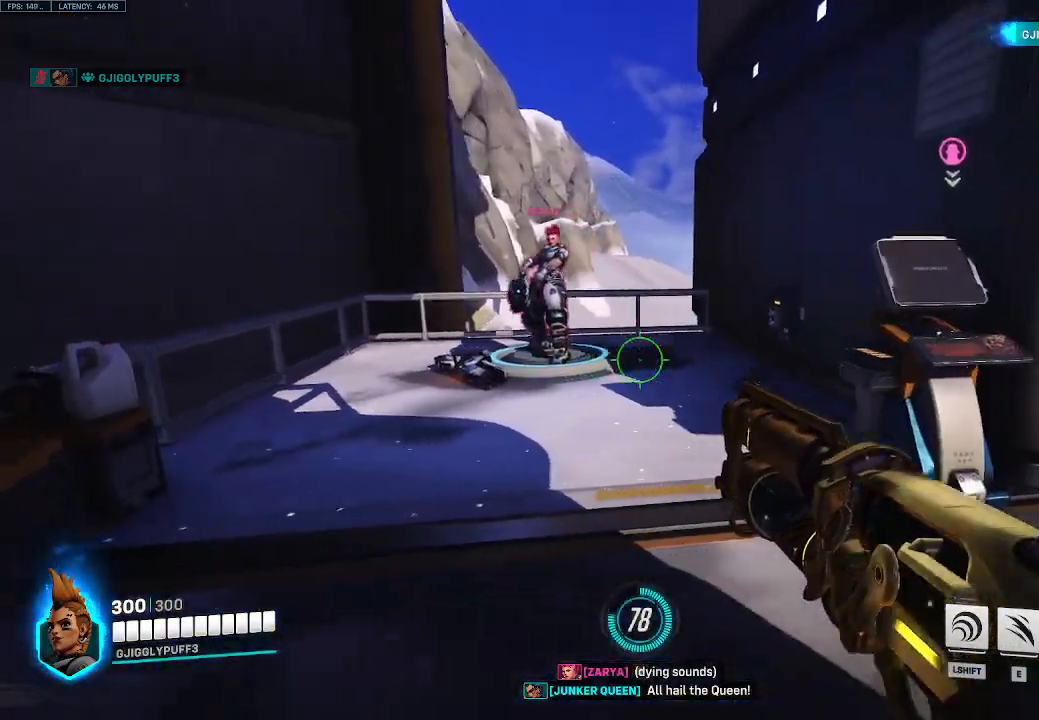
{"keys": [], "events": [[100, "d", "up"]]}
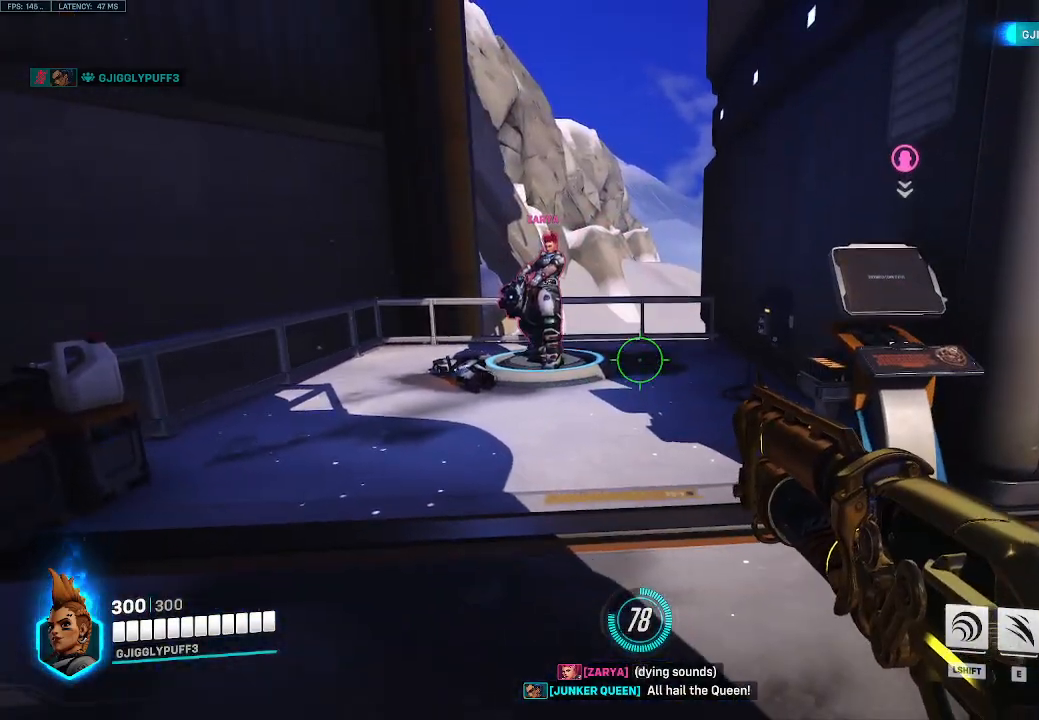
{"keys": ["w"], "events": [[67, "a", "down"], [167, "w", "down"], [300, "a", "up"]]}
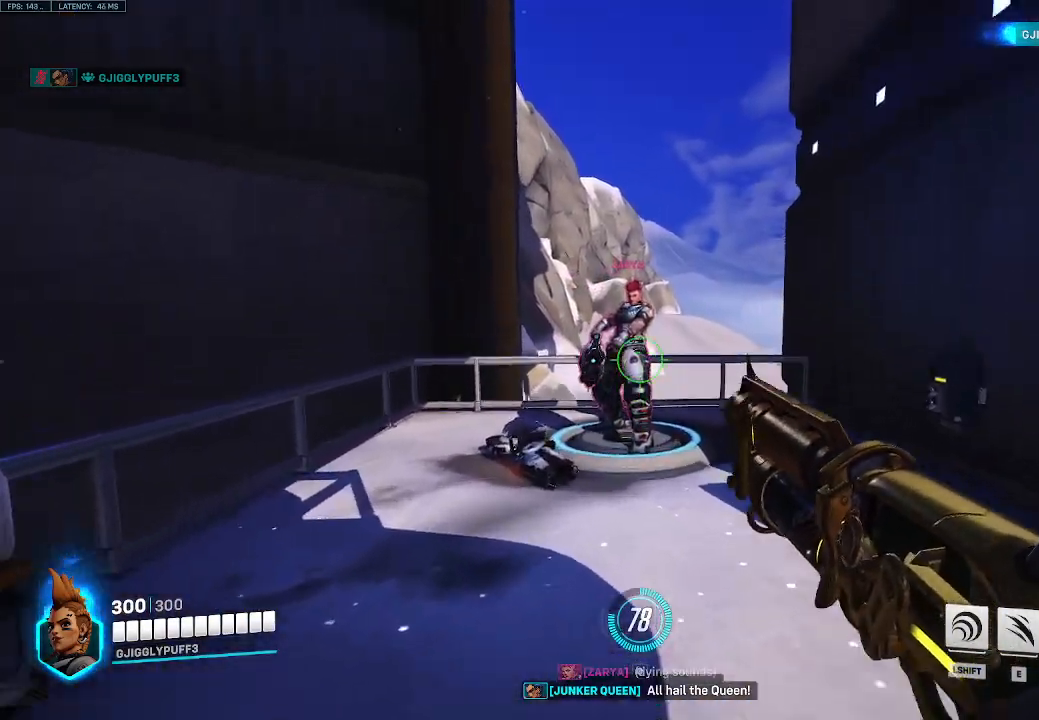
{"keys": ["w"], "events": []}
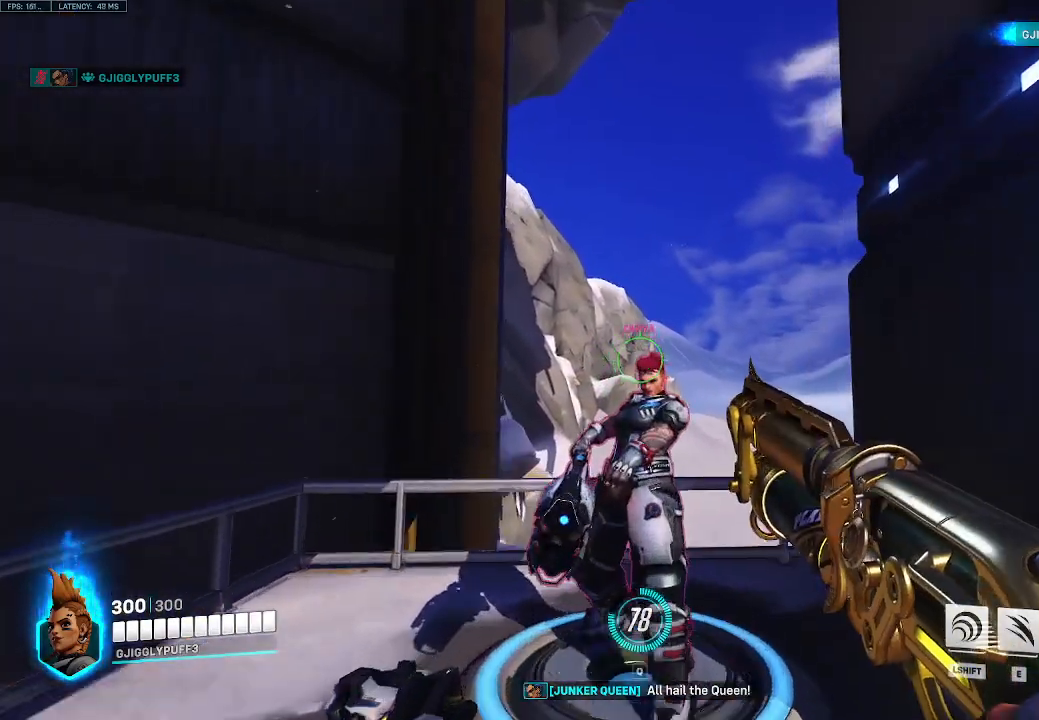
{"keys": [], "events": [[100, "w", "up"]]}
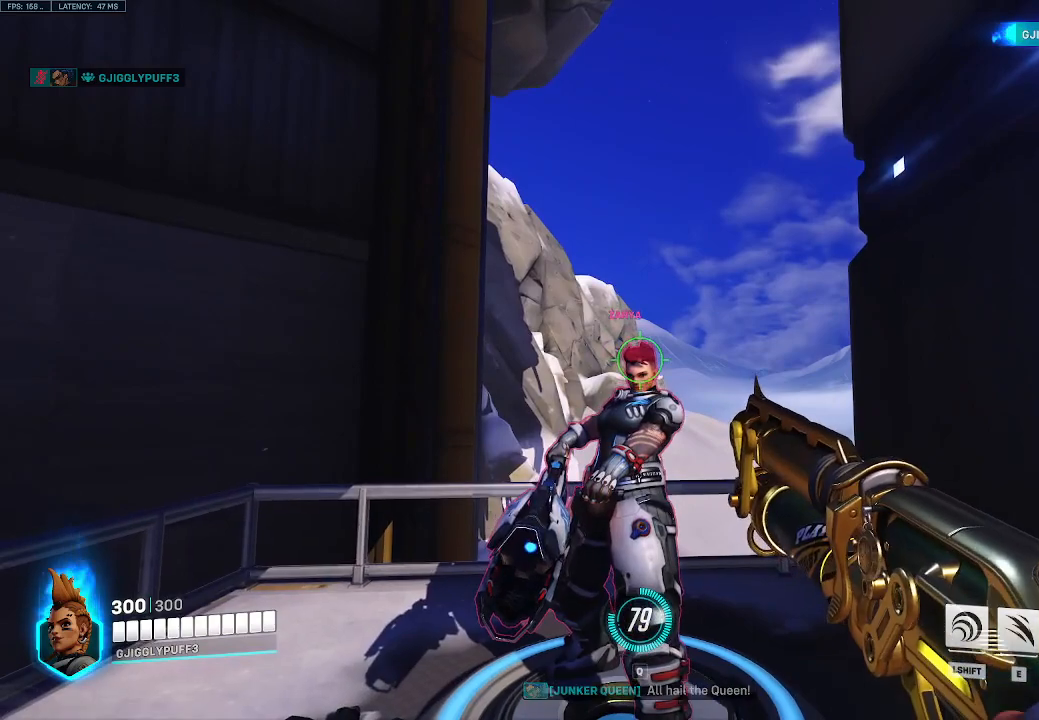
{"keys": [], "events": []}
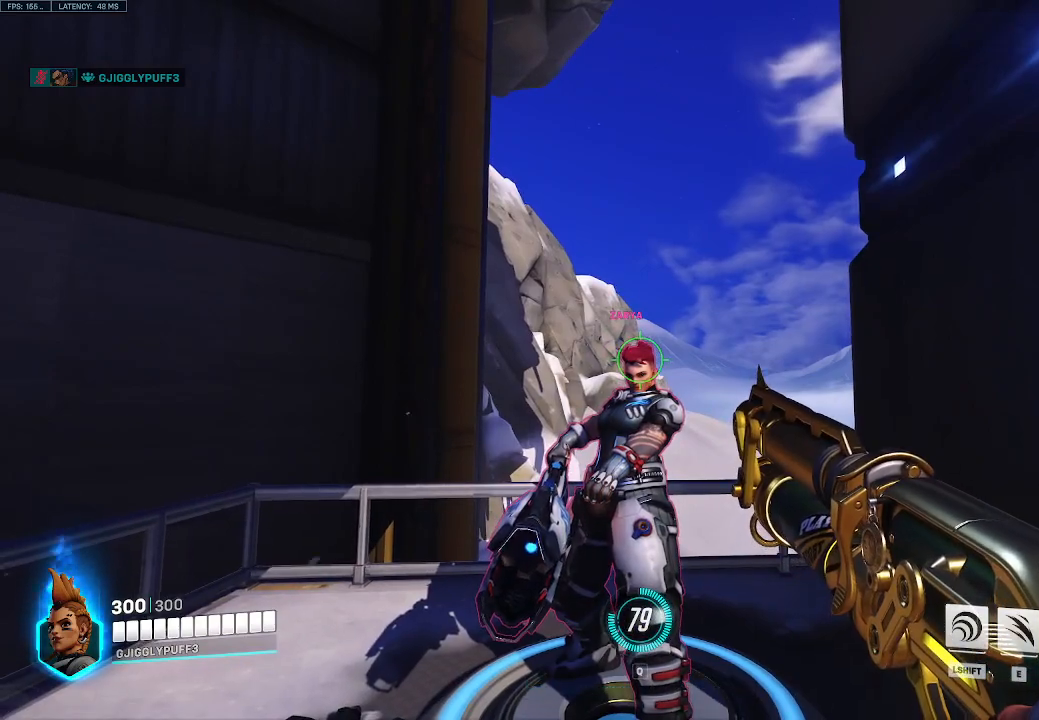
{"keys": [], "events": []}
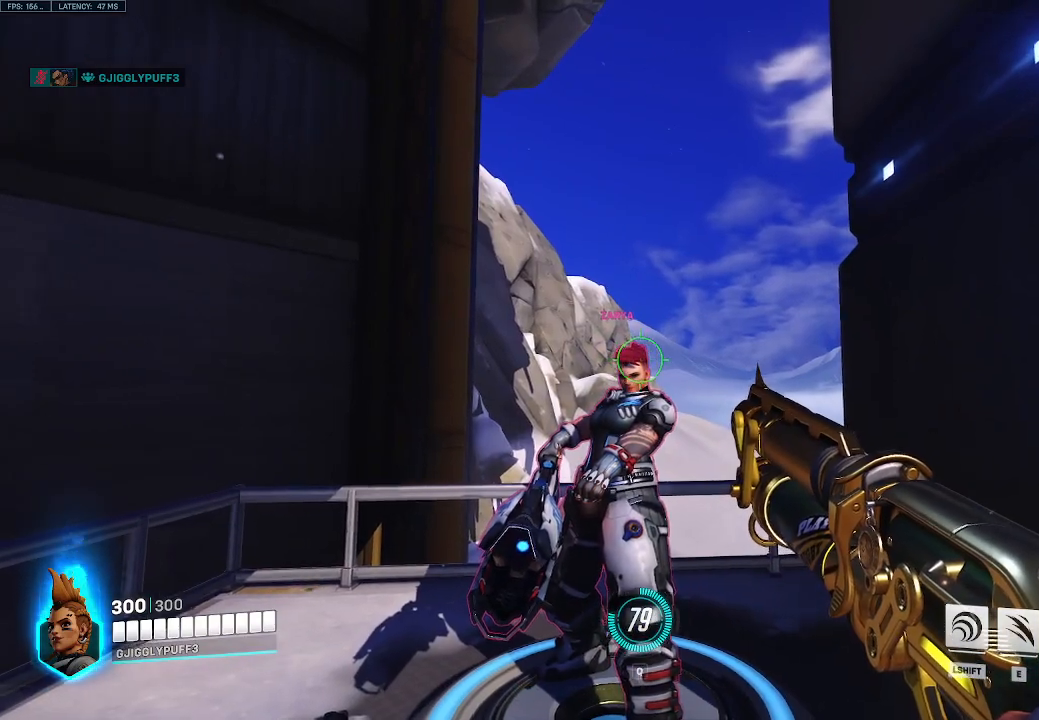
{"keys": [], "events": []}
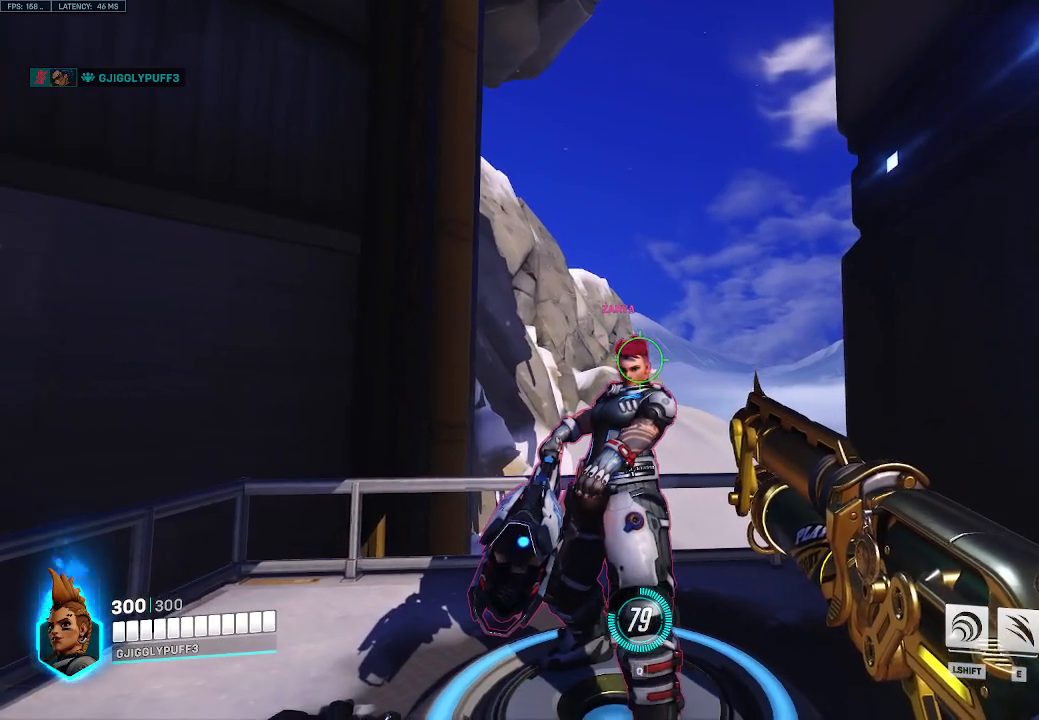
{"keys": [], "events": []}
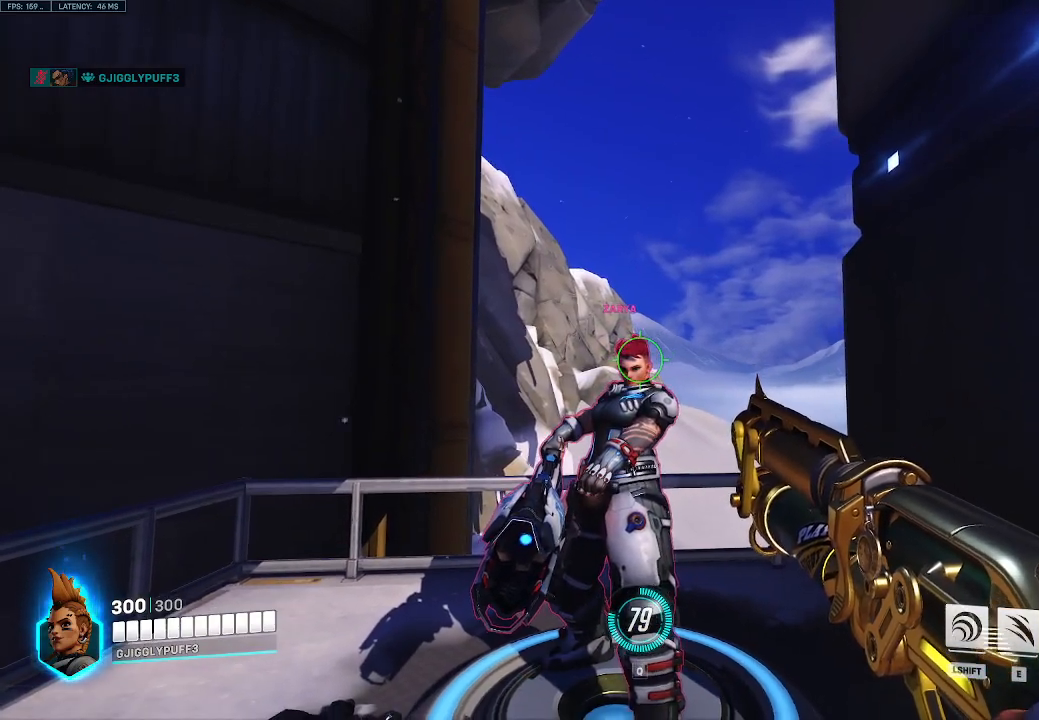
{"keys": ["s"], "events": [[233, "s", "down"], [267, "d", "down"], [450, "d", "up"]]}
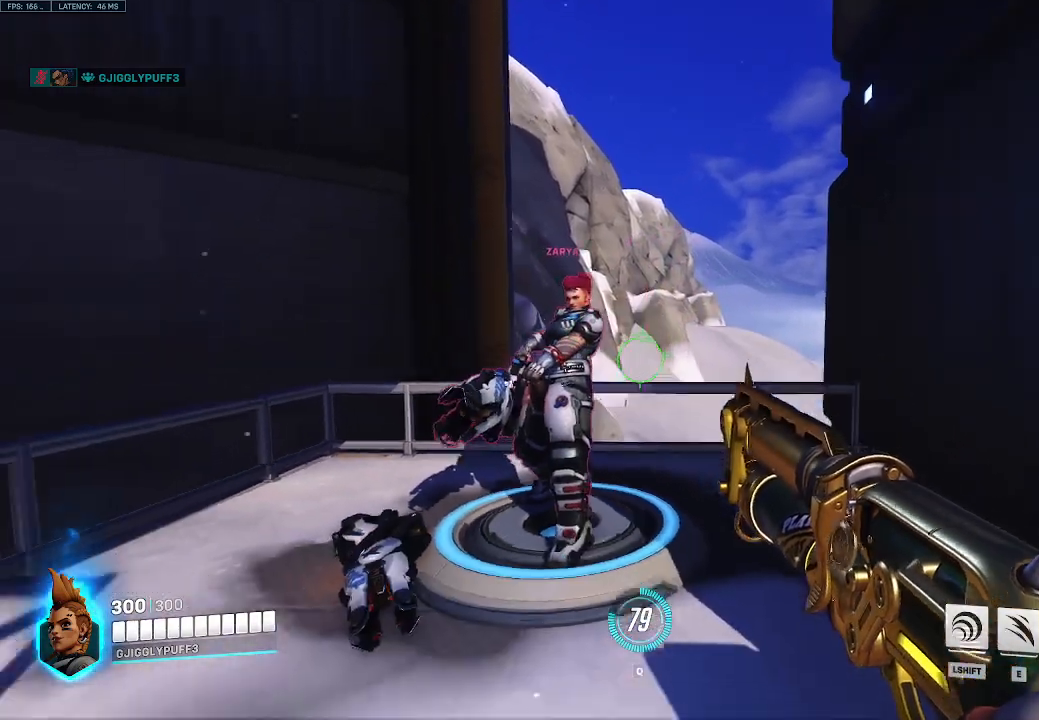
{"keys": [], "events": [[150, "a", "down"], [383, "a", "up"], [467, "s", "up"]]}
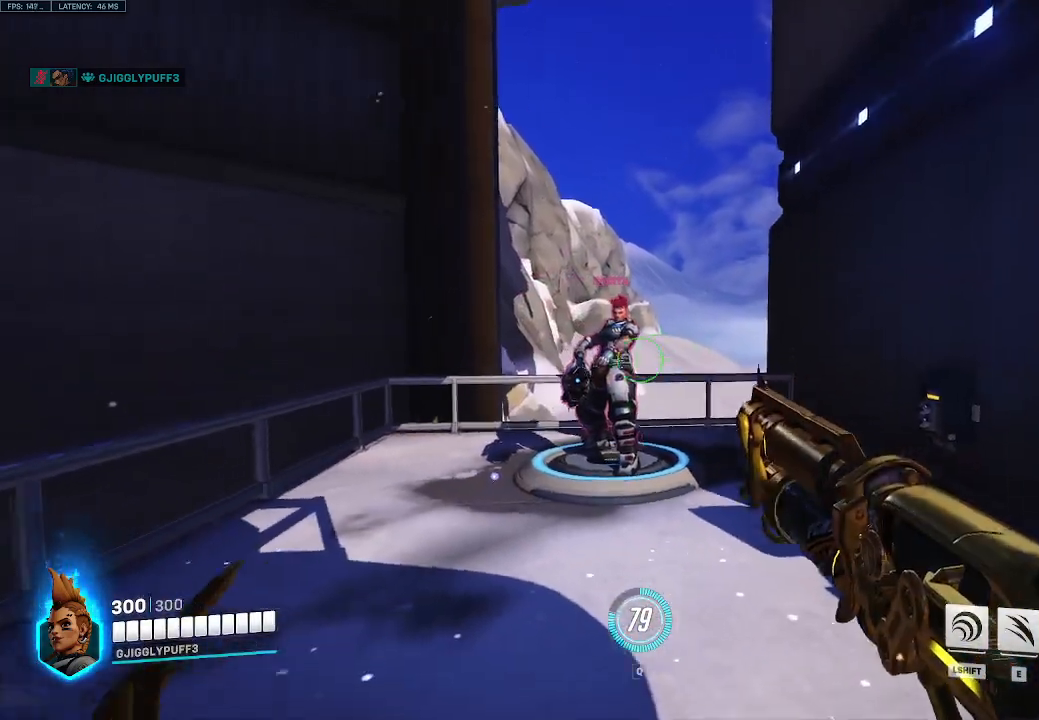
{"keys": [], "events": []}
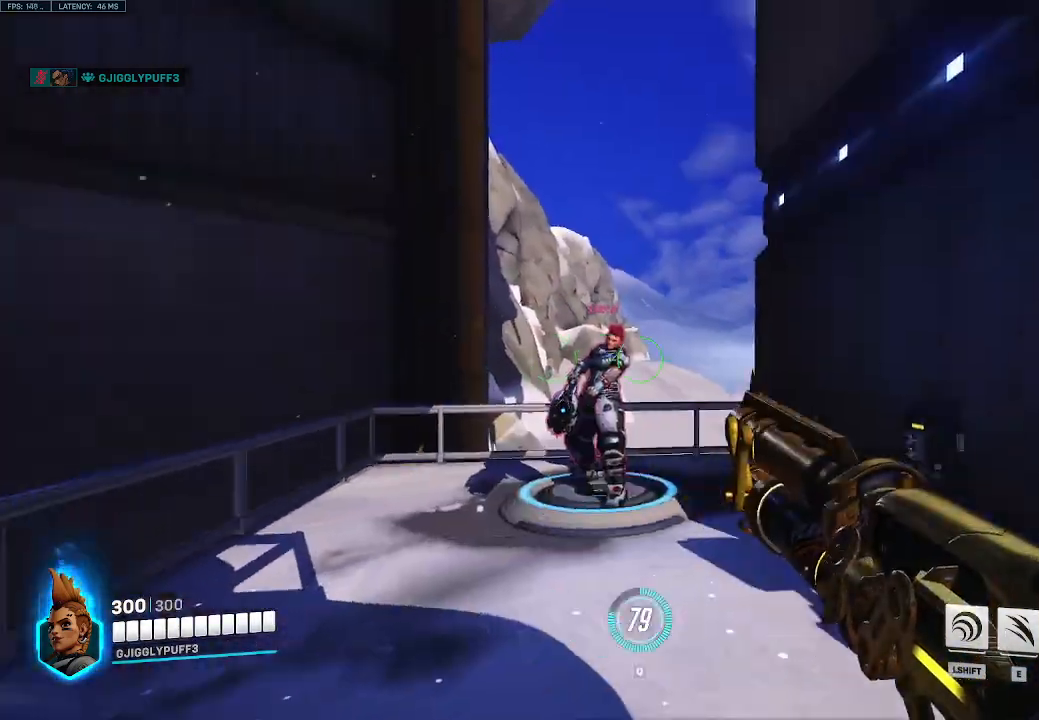
{"keys": ["a"], "events": [[33, "w", "down"], [217, "w", "up"], [367, "a", "down"]]}